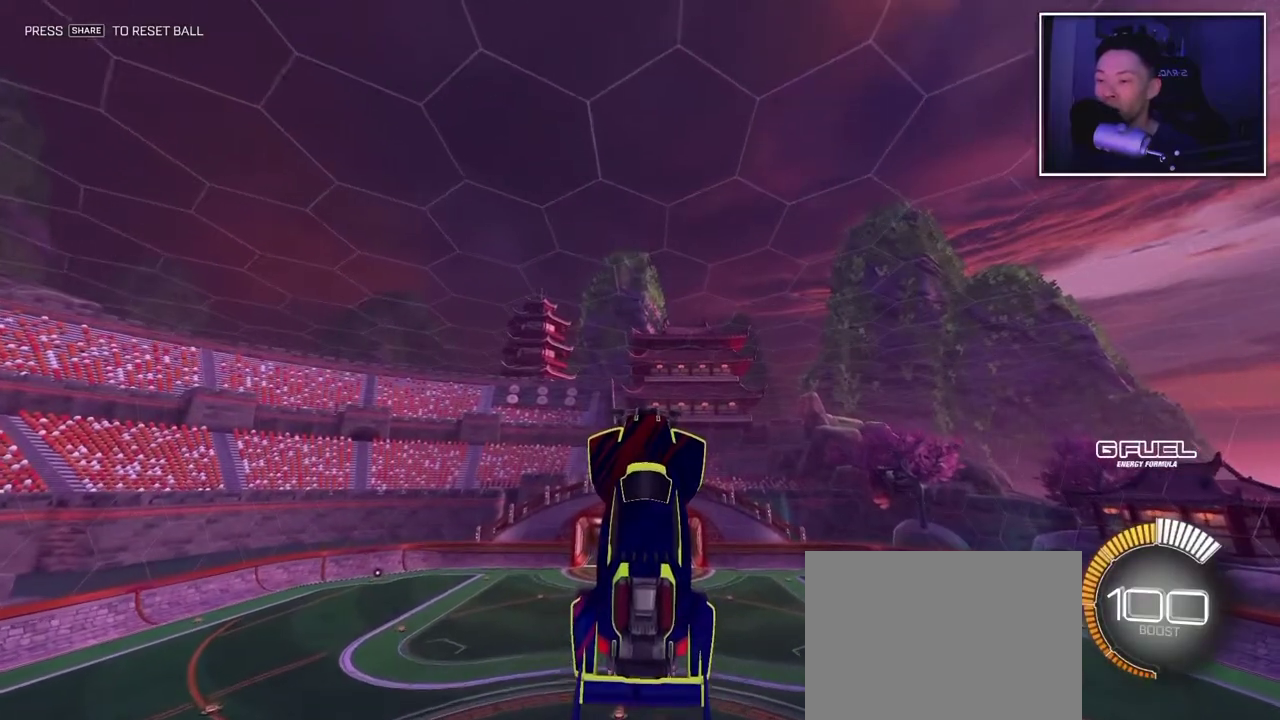
Gameplay with a controller (PlayStation layout); each line is a JSON object with the inputs held at the frame after it (dt_ms = milliseconds from this image to that frame). "events" lists button and stick changes between this image and that frame as [ms after this image, input, new state], when the widget could be followed in between. This overlay highlights the sticks when they move; stick clicks (L3 R3) are not distinguishable. Not read: CIRCLE L2 L3 R1 R2 R3.
{"dt_ms": 500, "buttons": [], "left_stick": "down-right", "right_stick": "center", "events": [[67, "left_stick", "up"], [267, "left_stick", "down-left"], [467, "left_stick", "down-right"]]}
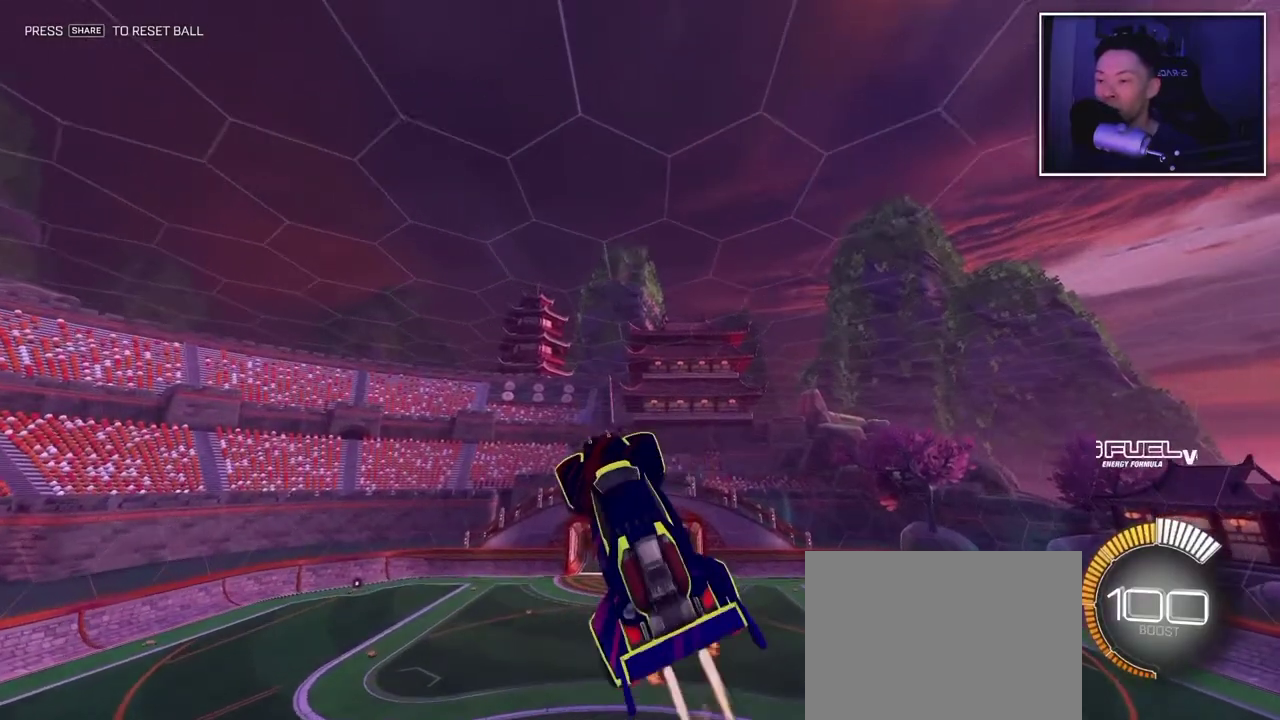
{"dt_ms": 500, "buttons": [], "left_stick": "down", "right_stick": "center", "events": [[100, "left_stick", "right"], [483, "left_stick", "down"]]}
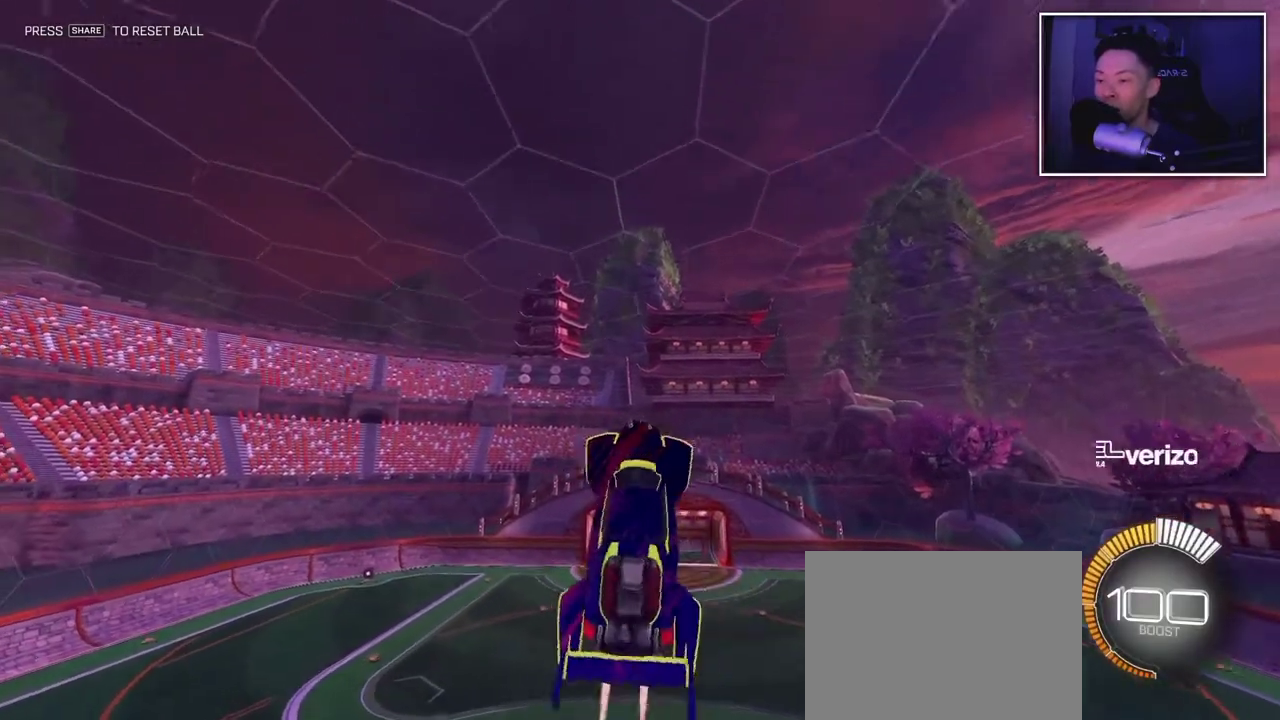
{"dt_ms": 500, "buttons": [], "left_stick": "up-left", "right_stick": "center", "events": [[17, "left_stick", "down-left"], [200, "left_stick", "left"], [333, "left_stick", "up-left"]]}
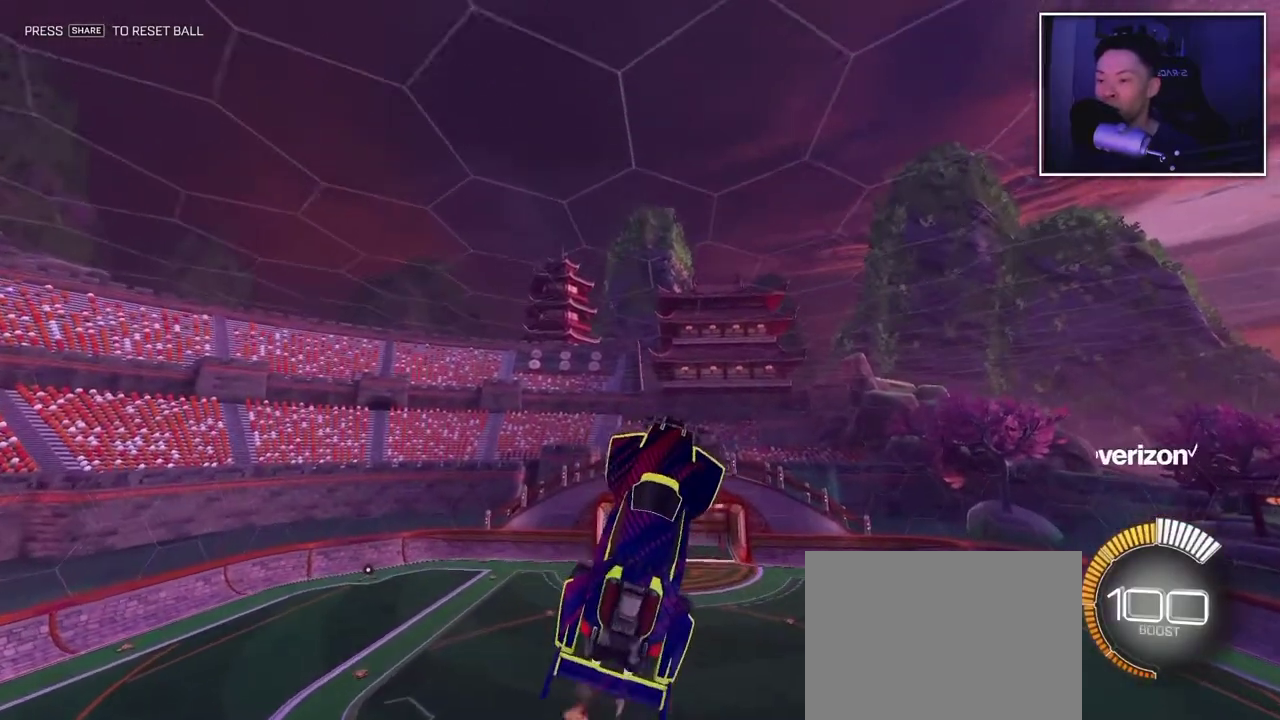
{"dt_ms": 500, "buttons": [], "left_stick": "left", "right_stick": "center", "events": [[50, "left_stick", "center"], [117, "left_stick", "down-right"], [483, "left_stick", "left"]]}
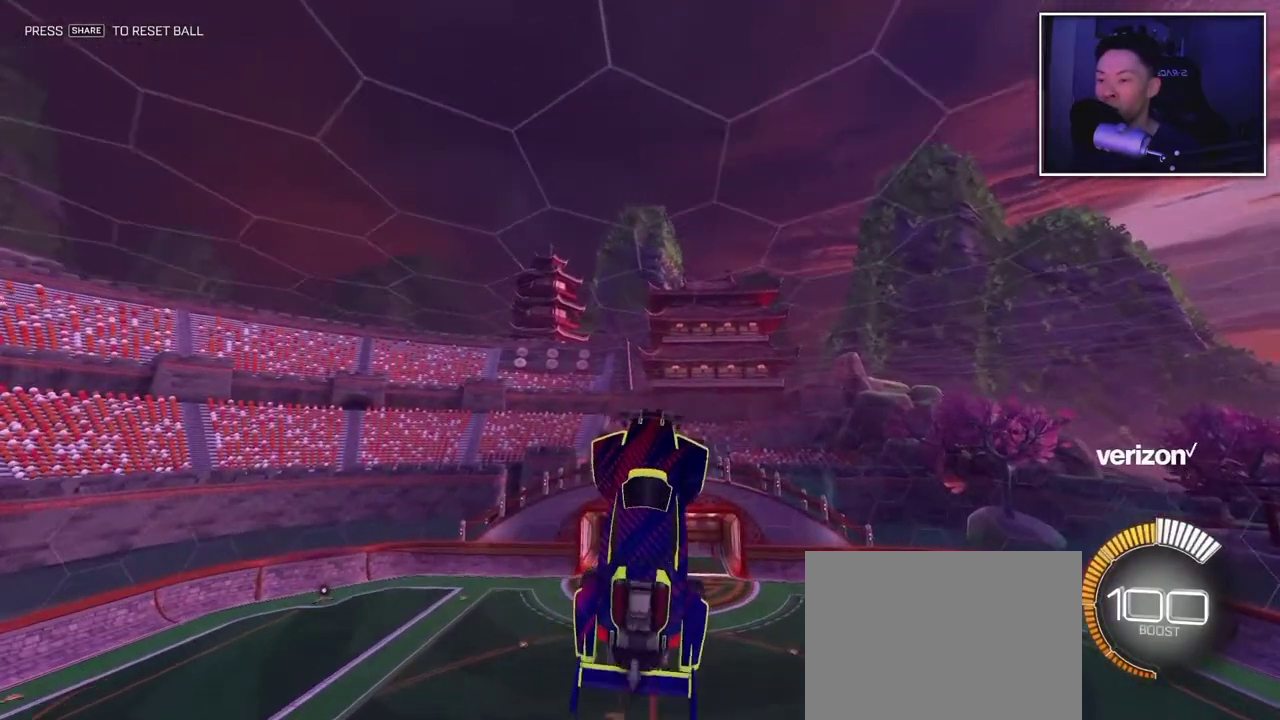
{"dt_ms": 500, "buttons": [], "left_stick": "down-right", "right_stick": "center", "events": [[233, "left_stick", "up-right"], [350, "left_stick", "right"], [483, "left_stick", "down-right"]]}
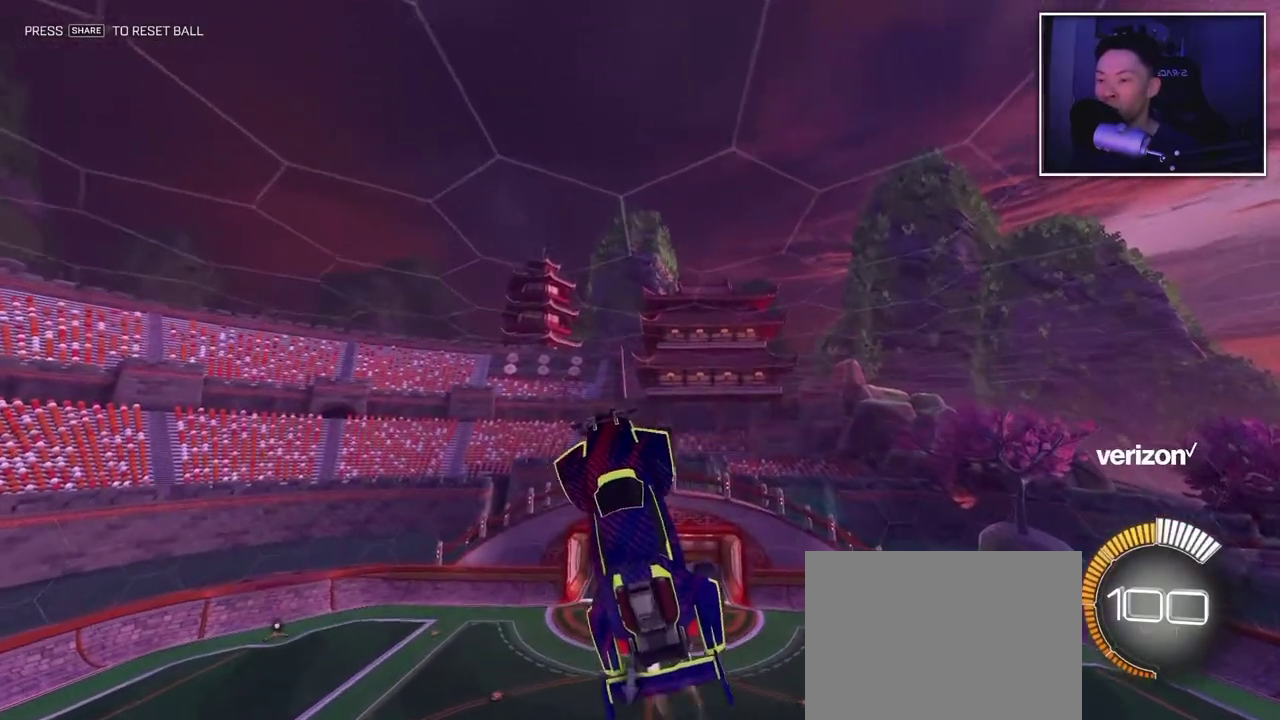
{"dt_ms": 500, "buttons": [], "left_stick": "down-right", "right_stick": "center", "events": [[83, "left_stick", "center"], [200, "left_stick", "up-left"], [333, "left_stick", "center"], [483, "left_stick", "down-right"]]}
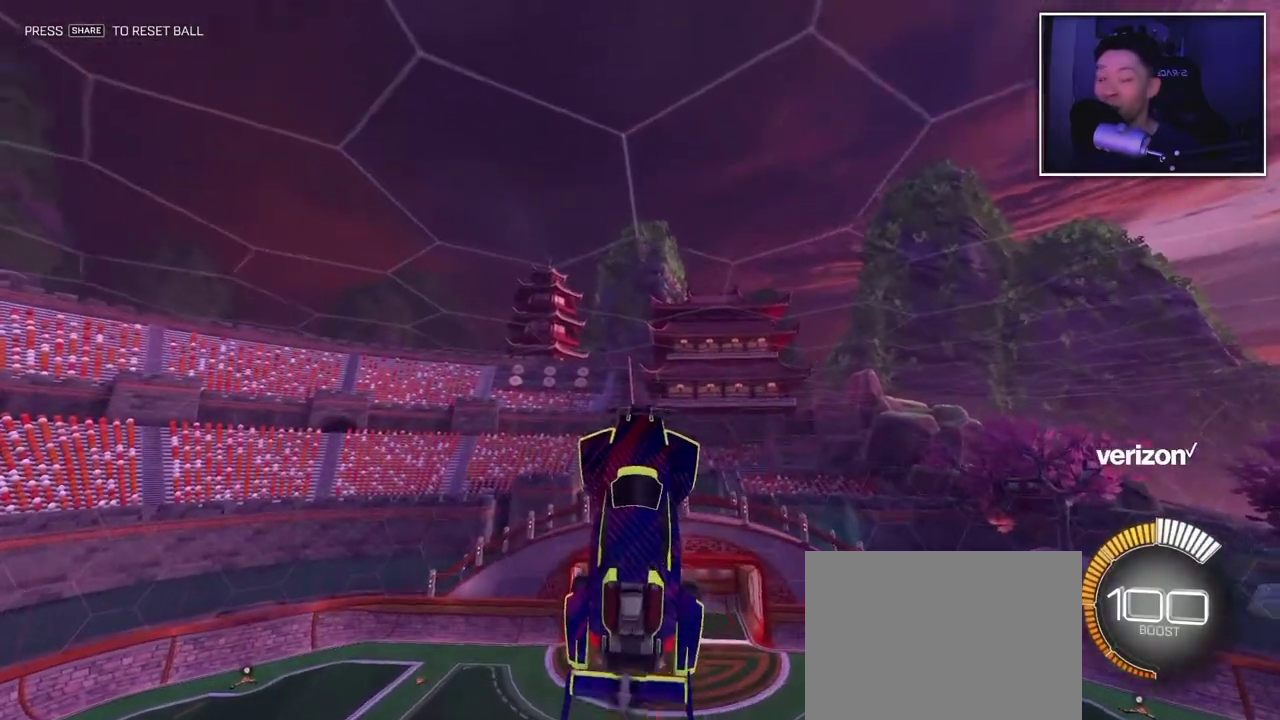
{"dt_ms": 500, "buttons": [], "left_stick": "down-right", "right_stick": "center", "events": [[233, "left_stick", "down-left"], [350, "left_stick", "down"], [417, "left_stick", "down-right"]]}
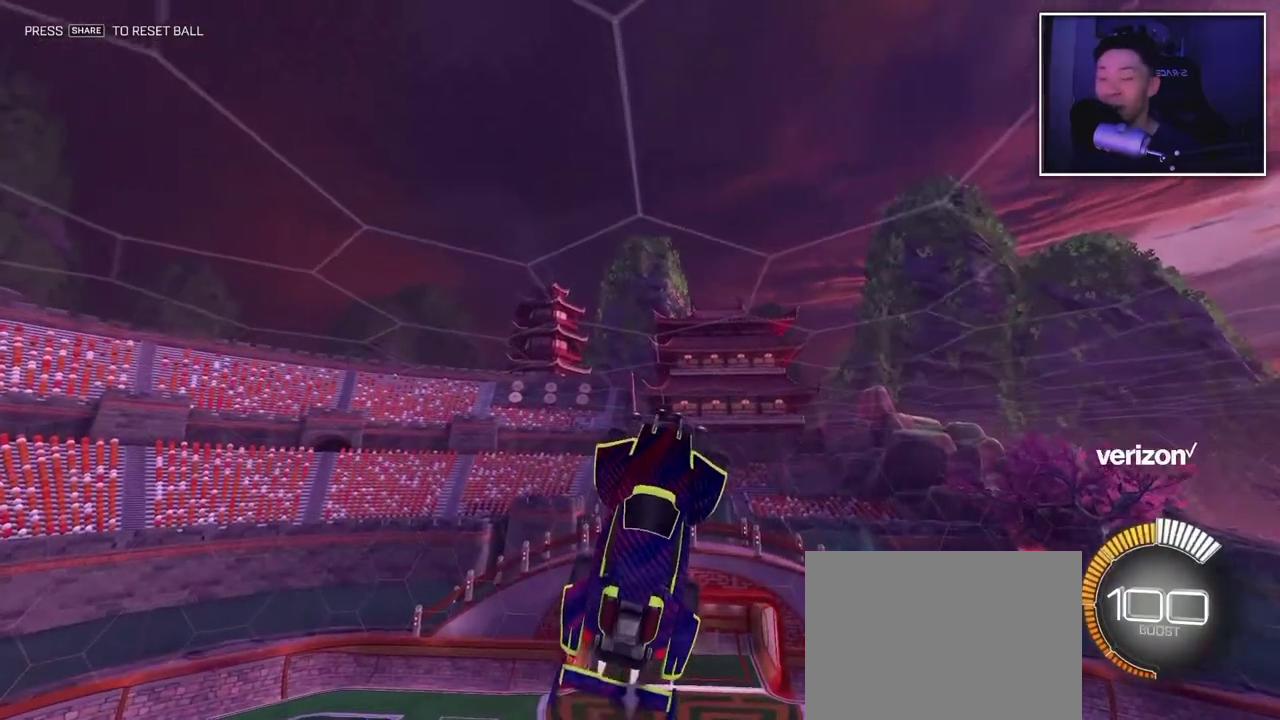
{"dt_ms": 500, "buttons": [], "left_stick": "up", "right_stick": "center", "events": [[67, "left_stick", "left"], [217, "left_stick", "up"]]}
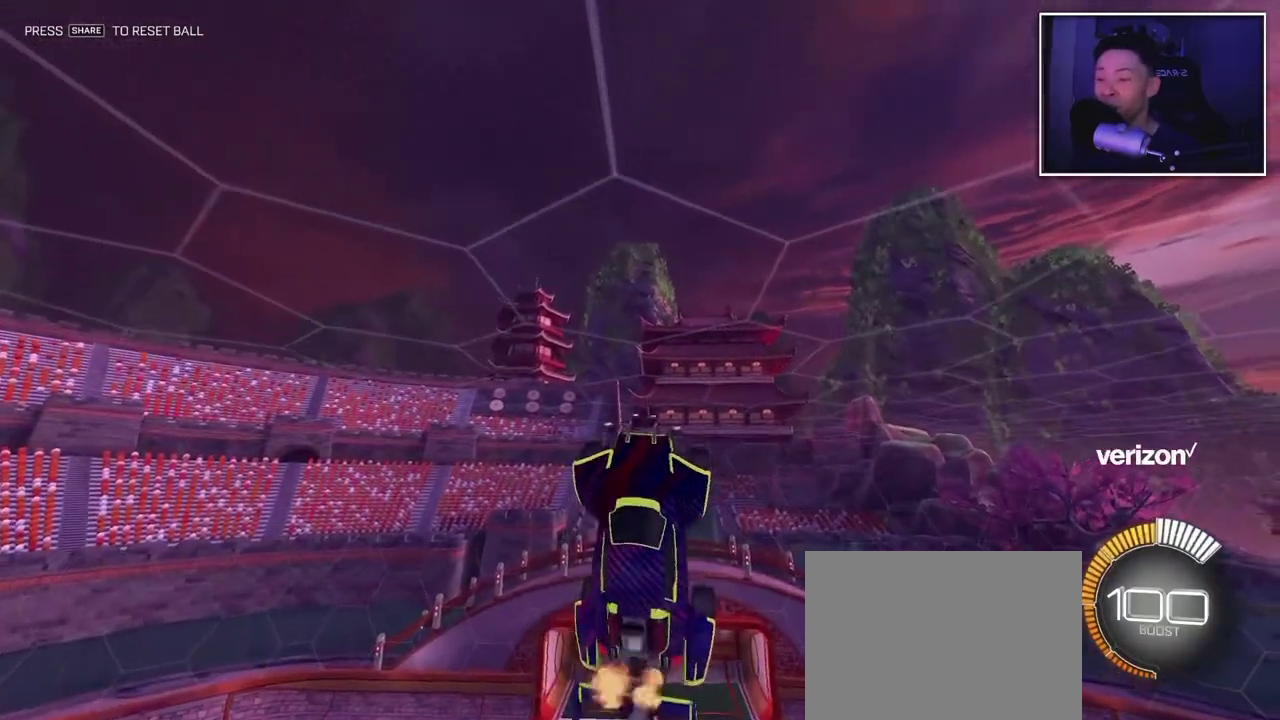
{"dt_ms": 500, "buttons": [], "left_stick": "center", "right_stick": "center", "events": [[100, "left_stick", "center"], [267, "left_stick", "down"], [400, "left_stick", "center"]]}
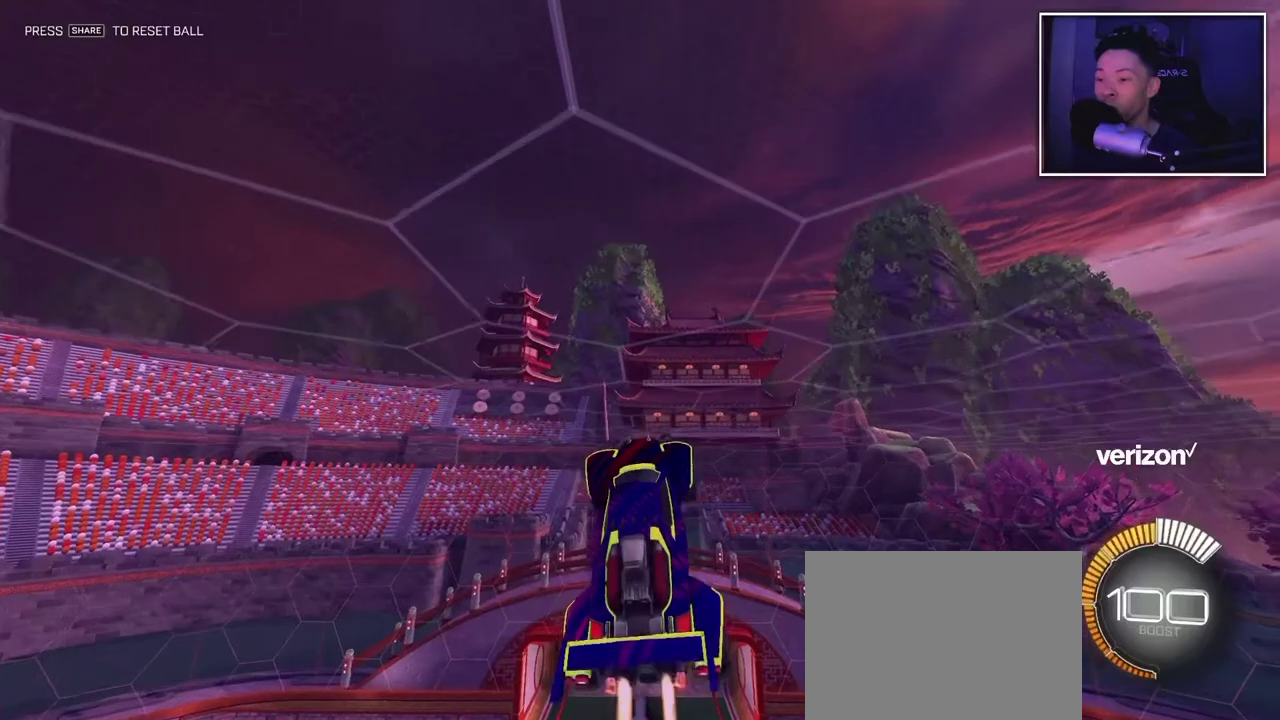
{"dt_ms": 500, "buttons": [], "left_stick": "center", "right_stick": "center", "events": [[83, "left_stick", "down-right"], [250, "left_stick", "center"]]}
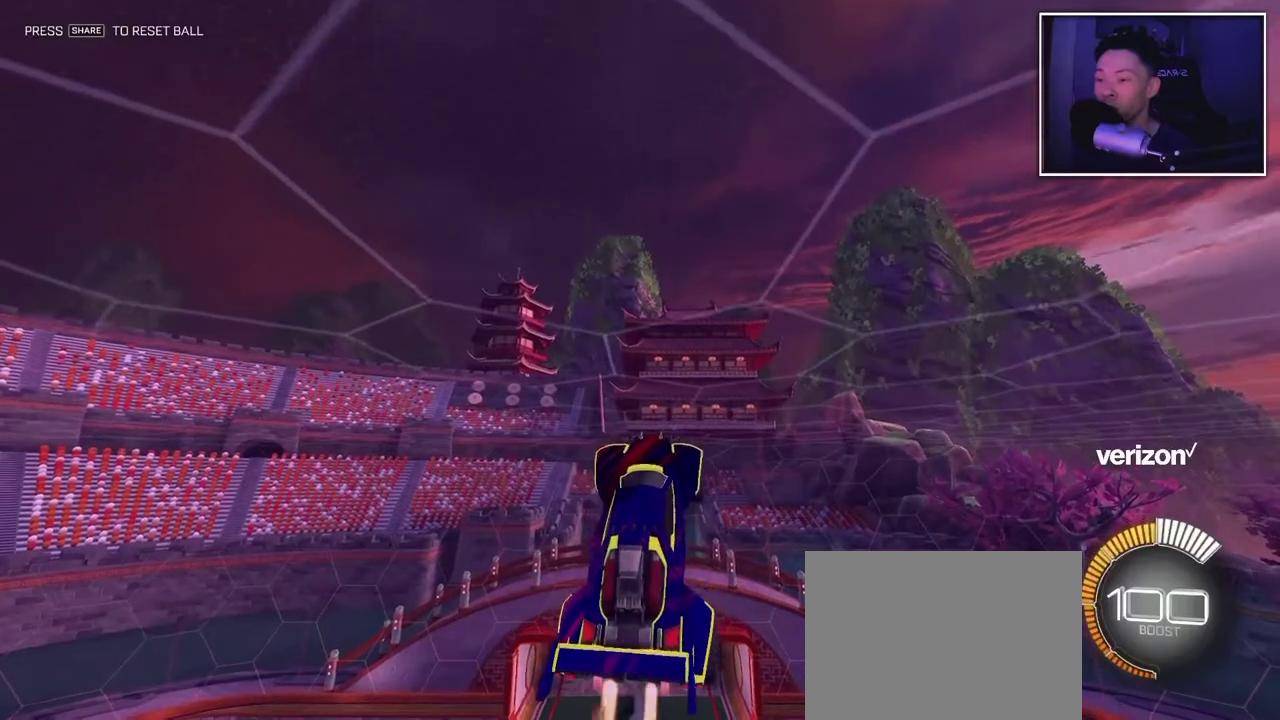
{"dt_ms": 500, "buttons": [], "left_stick": "center", "right_stick": "center", "events": [[33, "left_stick", "down"], [233, "left_stick", "center"], [283, "left_stick", "up"], [400, "left_stick", "center"]]}
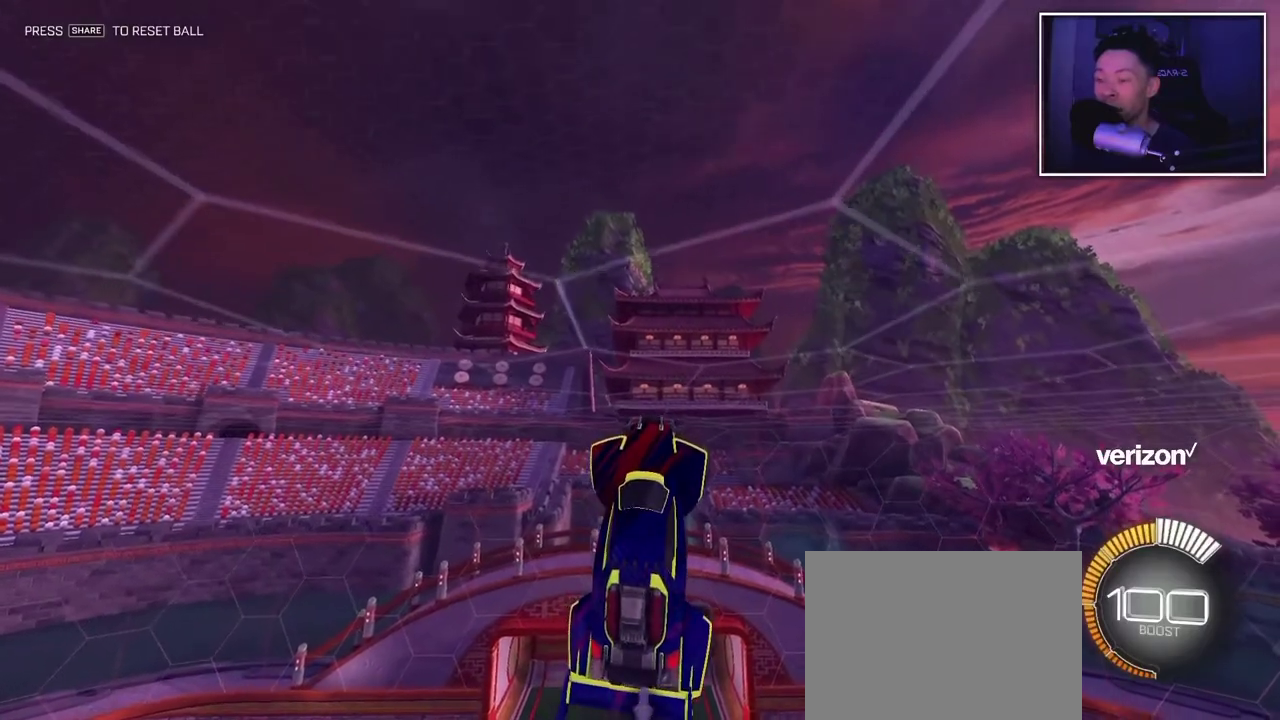
{"dt_ms": 500, "buttons": [], "left_stick": "left", "right_stick": "center", "events": [[367, "left_stick", "left"]]}
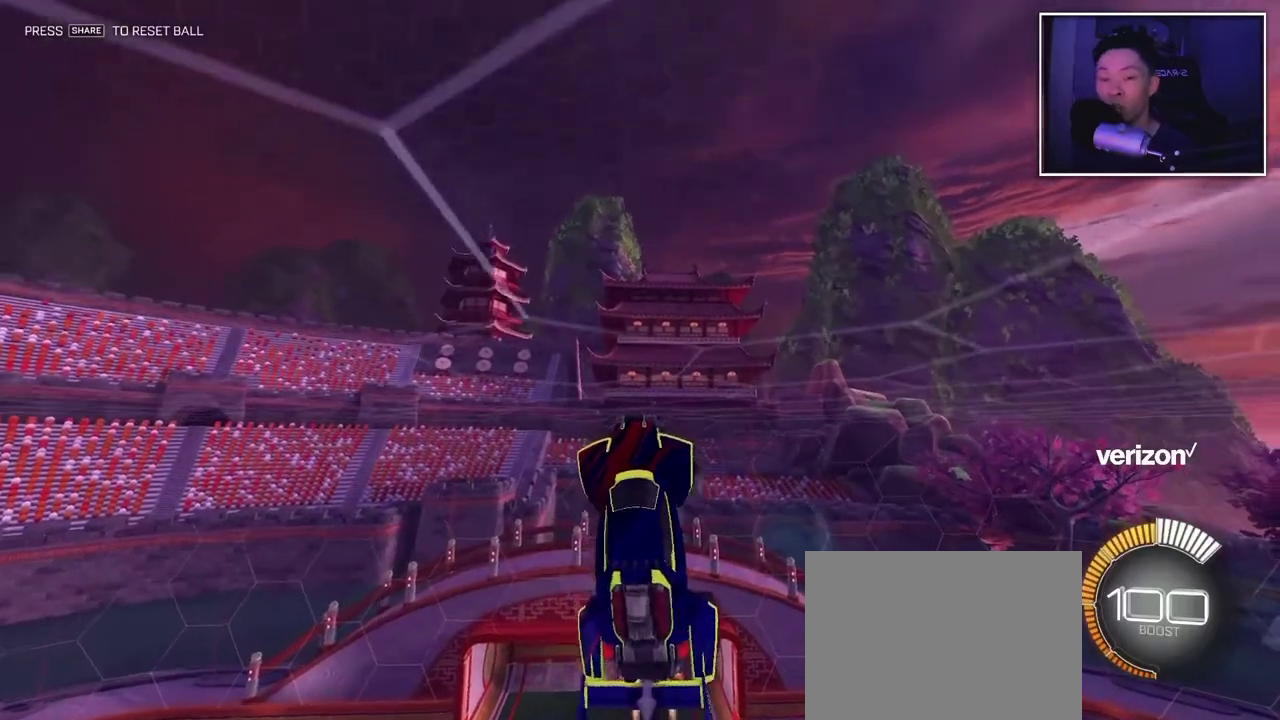
{"dt_ms": 500, "buttons": [], "left_stick": "down", "right_stick": "center", "events": [[117, "left_stick", "down-right"], [500, "left_stick", "down"]]}
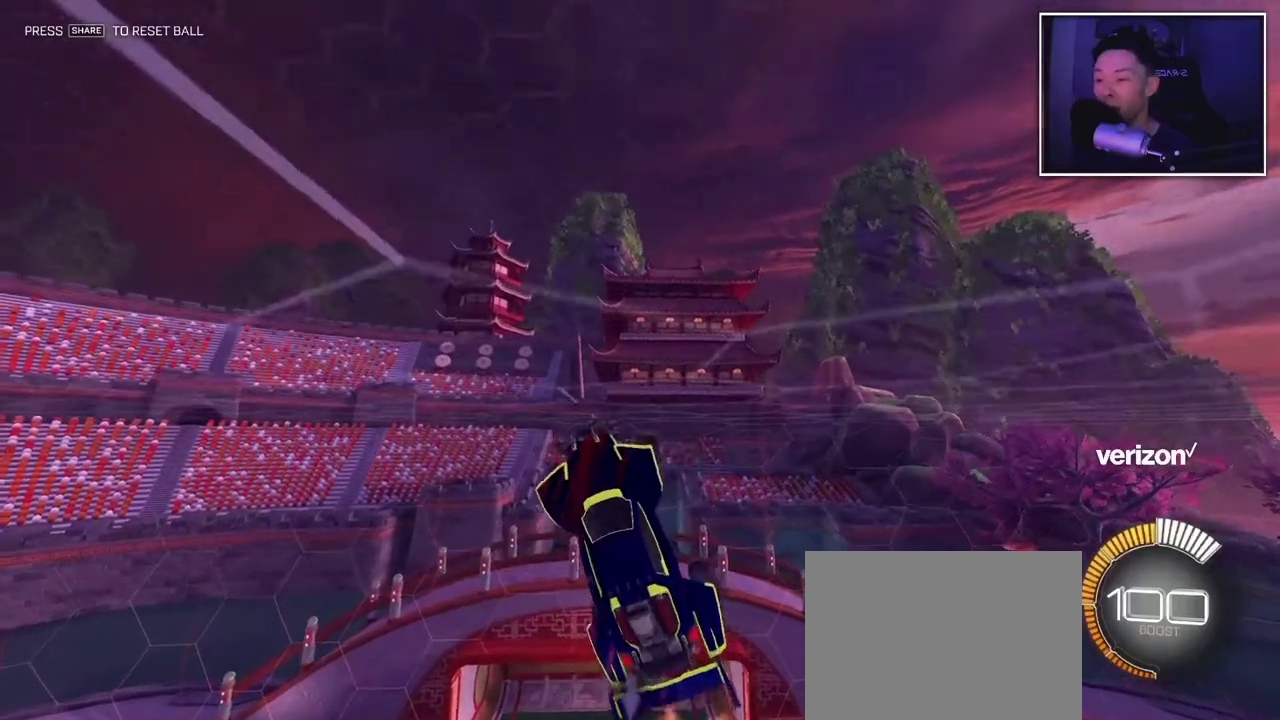
{"dt_ms": 500, "buttons": [], "left_stick": "up", "right_stick": "center", "events": [[150, "left_stick", "up"]]}
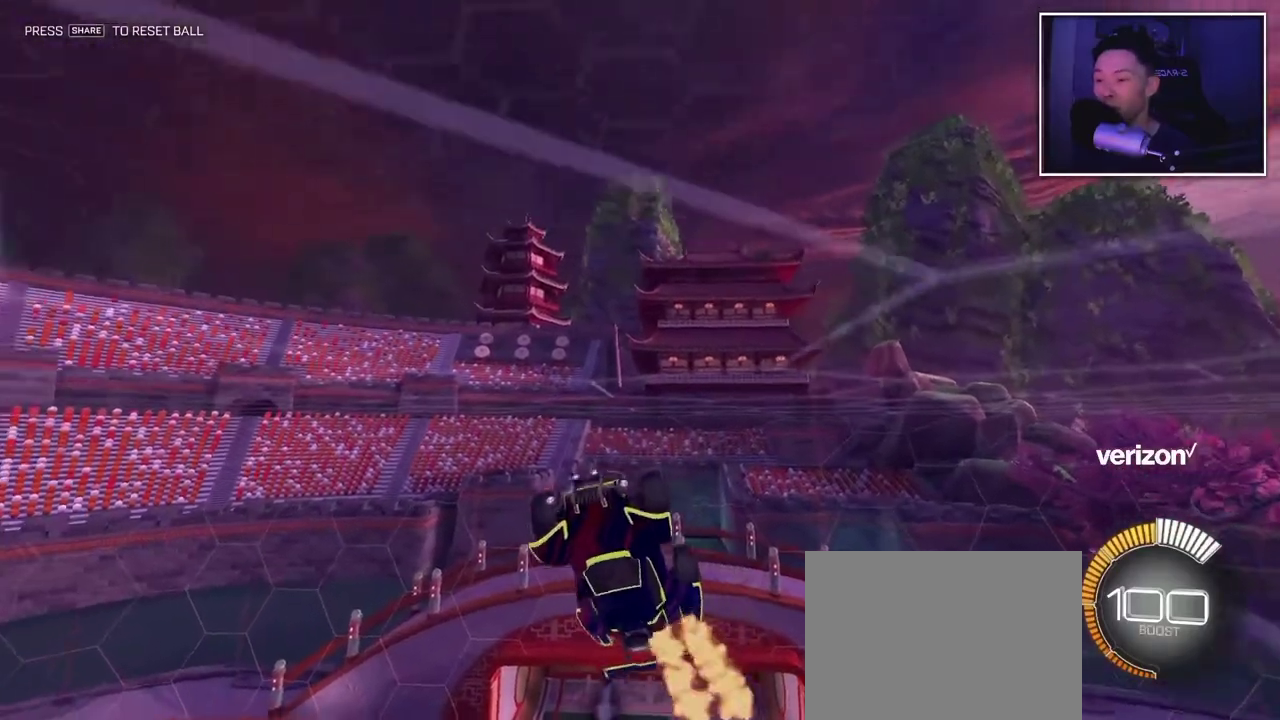
{"dt_ms": 500, "buttons": [], "left_stick": "right", "right_stick": "center", "events": [[167, "left_stick", "center"], [233, "left_stick", "down"], [500, "left_stick", "right"]]}
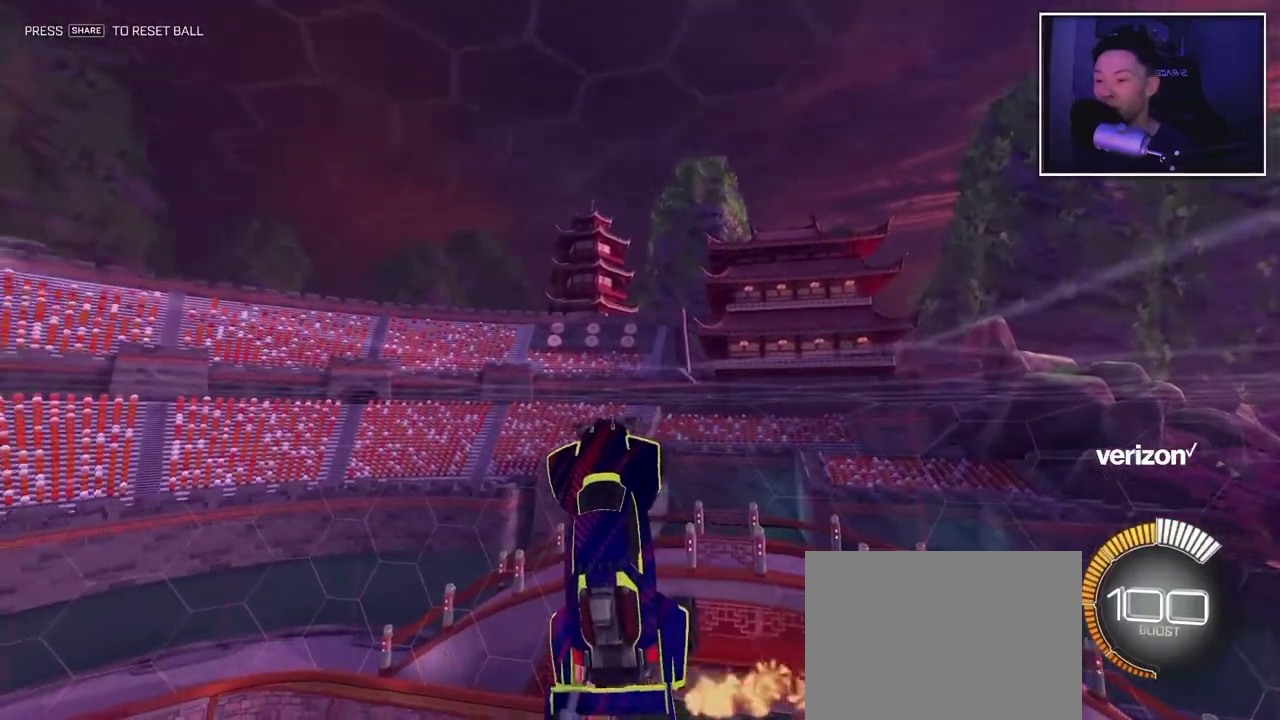
{"dt_ms": 500, "buttons": [], "left_stick": "down-left", "right_stick": "center", "events": [[83, "left_stick", "up"], [167, "left_stick", "left"], [483, "left_stick", "down-left"]]}
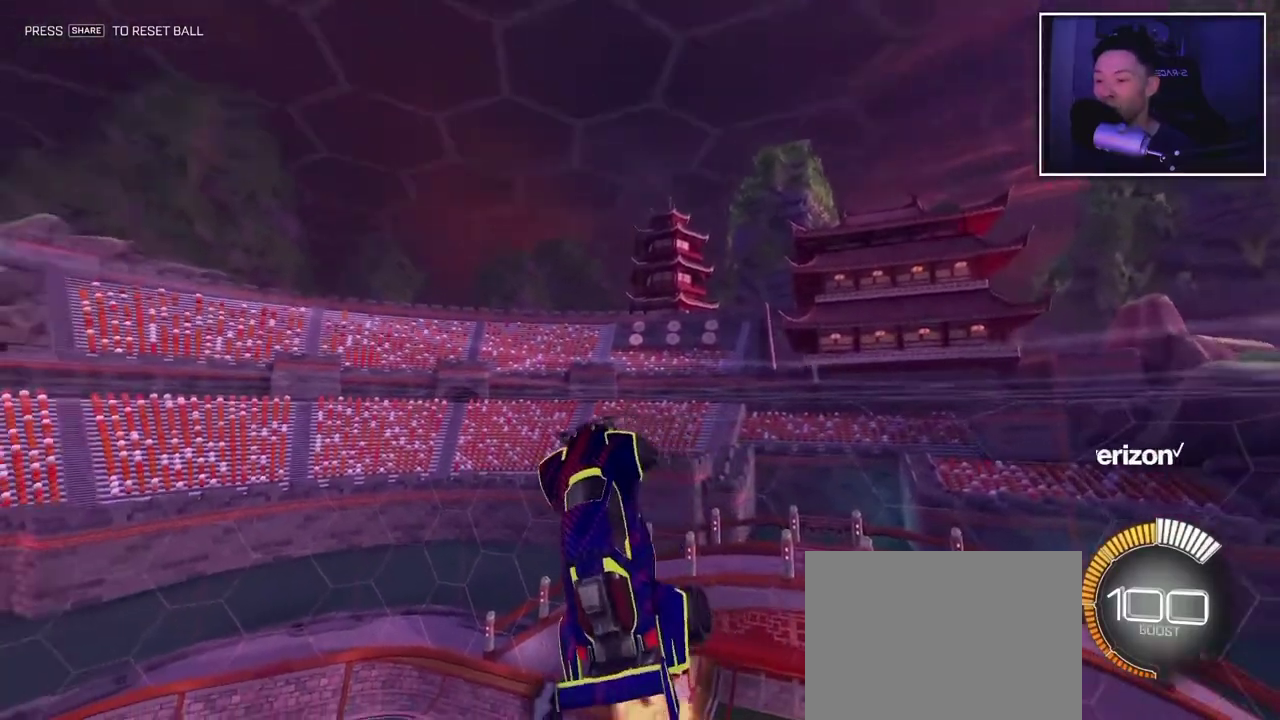
{"dt_ms": 500, "buttons": [], "left_stick": "right", "right_stick": "center"}
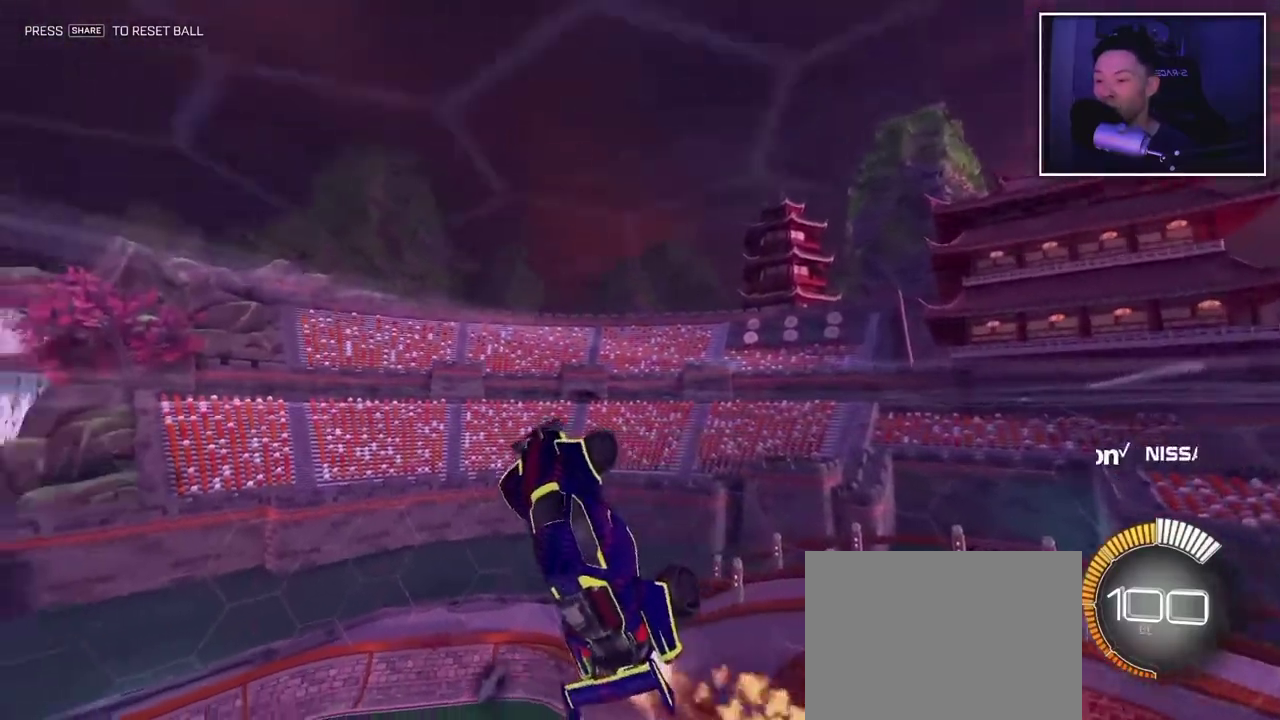
{"dt_ms": 500, "buttons": [], "left_stick": "down-right", "right_stick": "center", "events": [[50, "left_stick", "left"], [383, "left_stick", "down-right"]]}
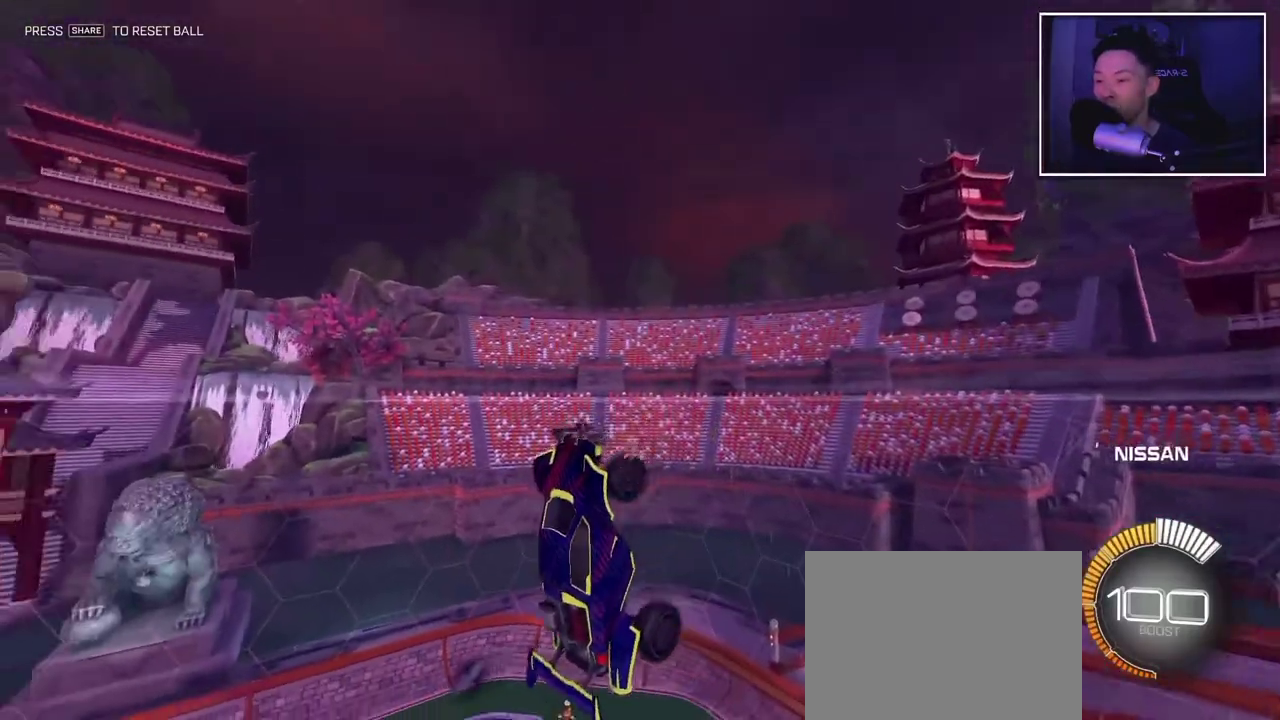
{"dt_ms": 500, "buttons": [], "left_stick": "up-right", "right_stick": "center"}
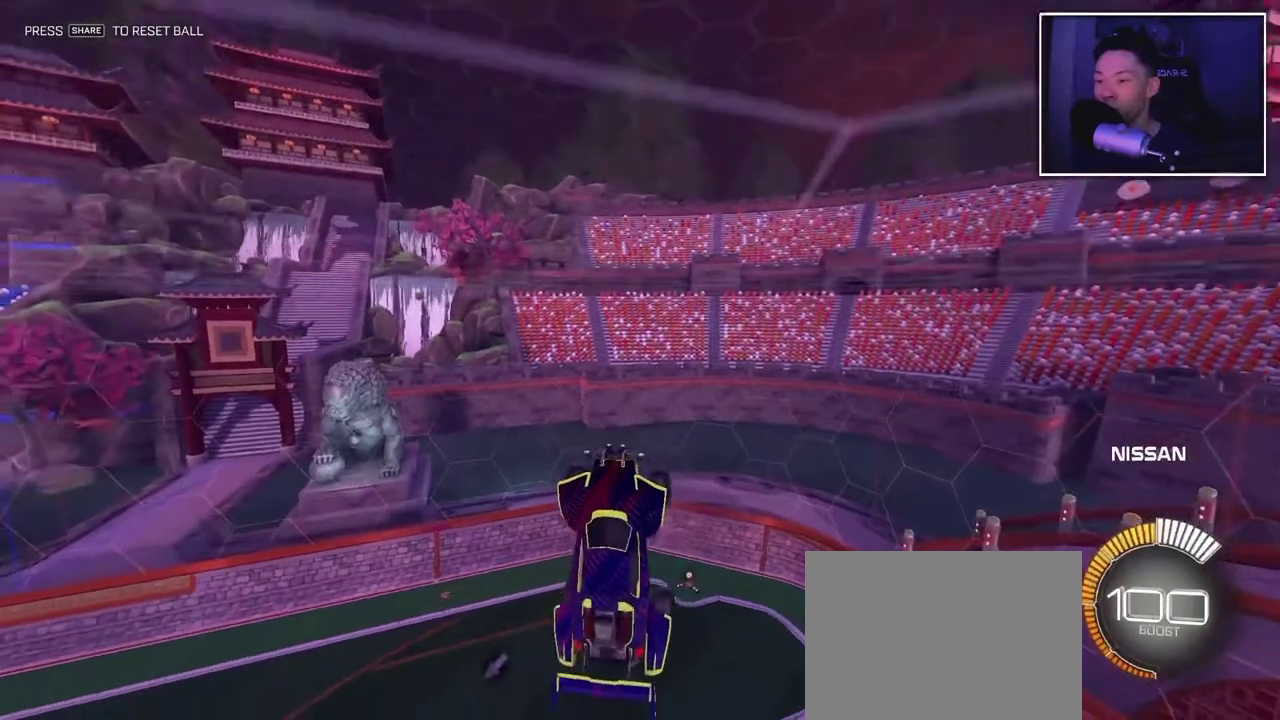
{"dt_ms": 1000, "buttons": [], "left_stick": "down-left", "right_stick": "center"}
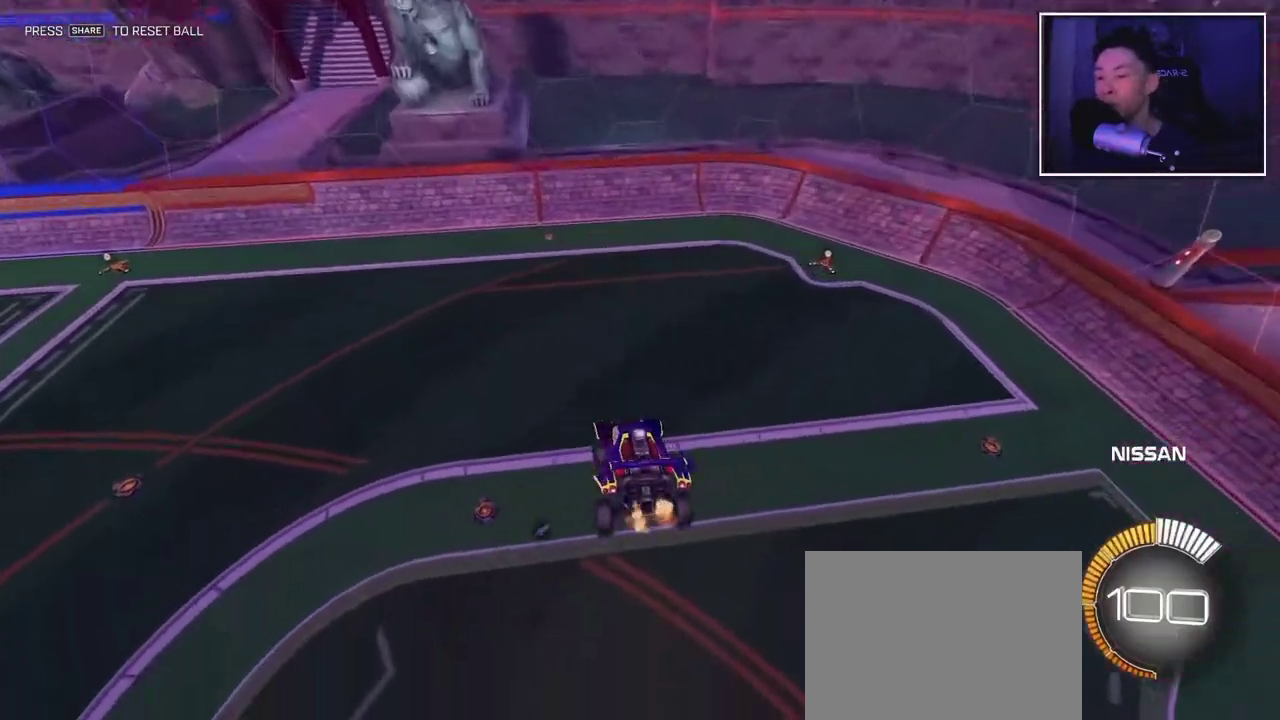
{"dt_ms": 500, "buttons": [], "left_stick": "up", "right_stick": "center", "events": [[117, "left_stick", "down"], [333, "left_stick", "up"]]}
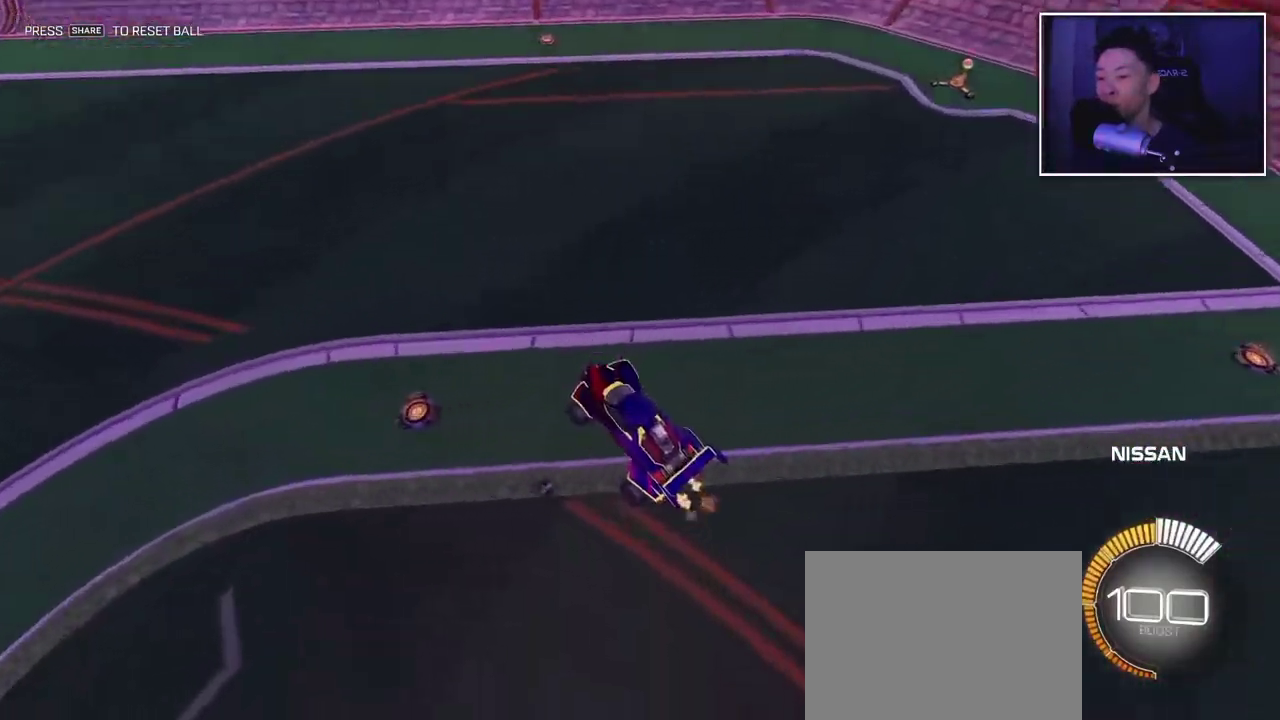
{"dt_ms": 500, "buttons": [], "left_stick": "center", "right_stick": "center", "events": [[167, "left_stick", "up-left"], [233, "left_stick", "left"], [483, "left_stick", "center"]]}